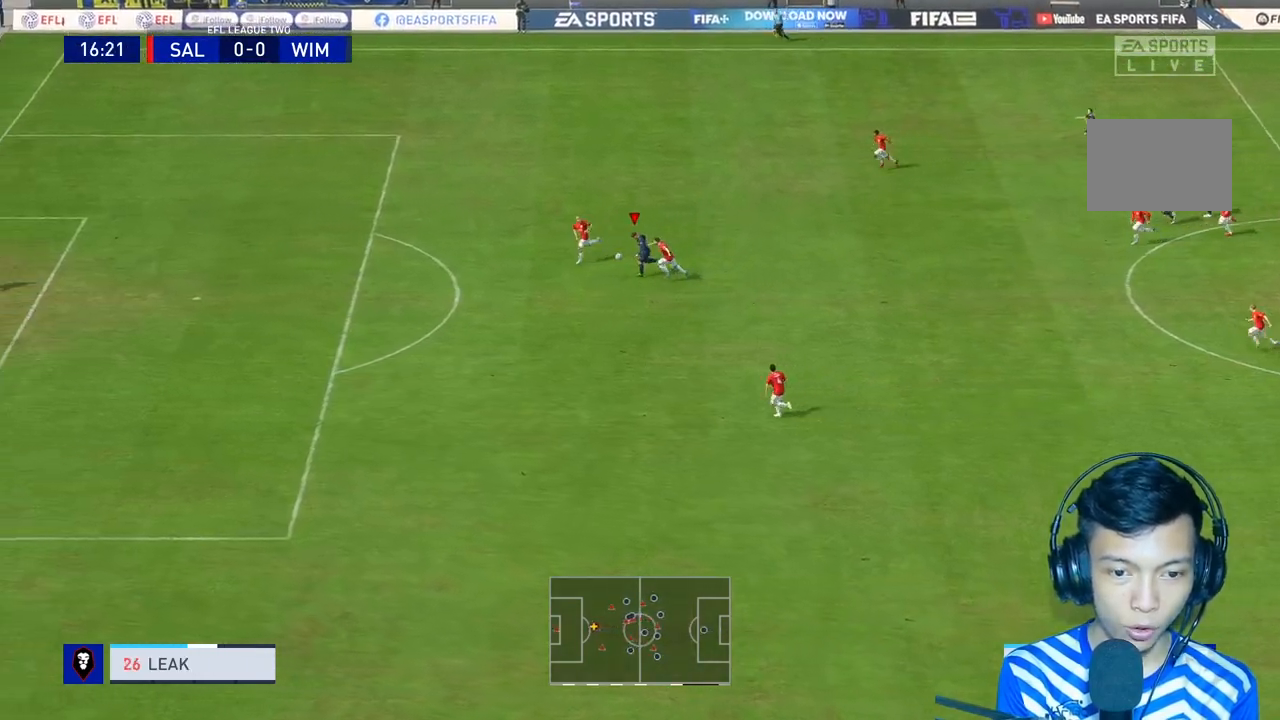
Gameplay with a controller (Xbox layout); each line is a JSON object with the inputs held at the frame after it (dt_ms = milliseconds from this image to that frame). "events" lists button and stick changes between this image and that frame as [ms after this image, input, new state], when the widget could be followed in between. Not read: L3.
{"dt_ms": 500, "buttons": ["L2", "R1"], "left_stick": "down", "right_stick": "center", "events": [[67, "L2", "down"]]}
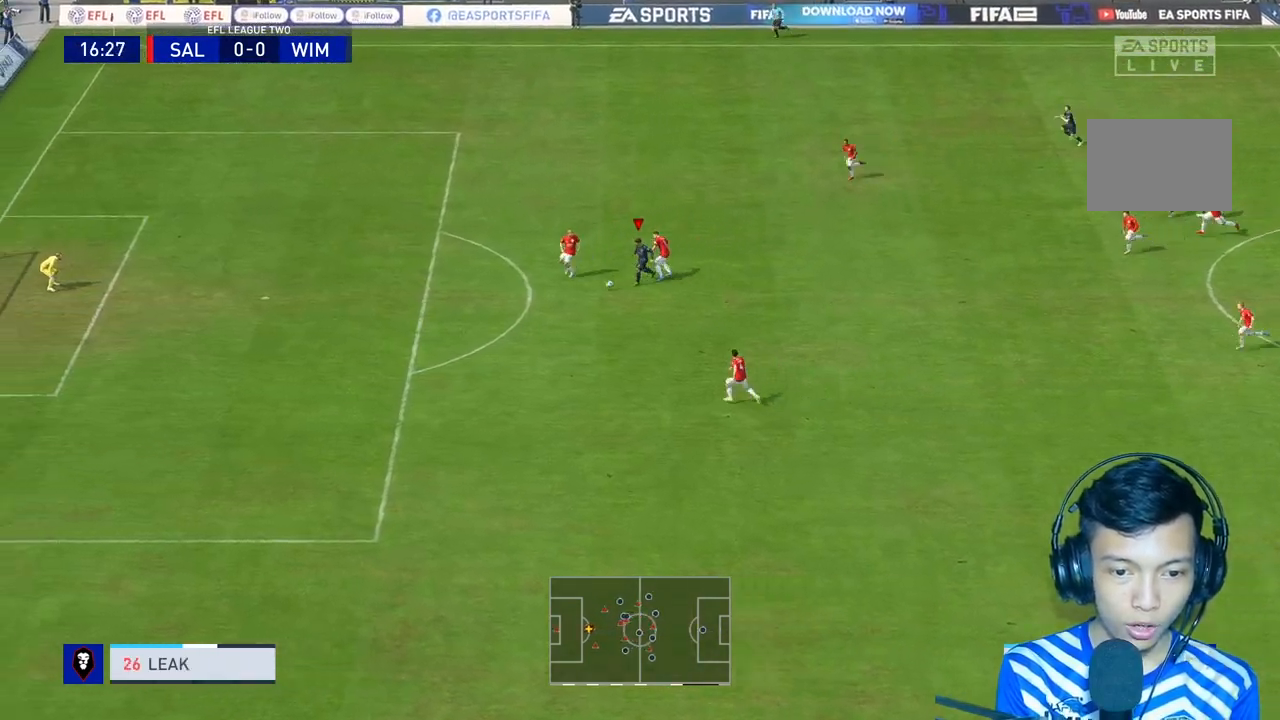
{"dt_ms": 500, "buttons": ["L2", "R1"], "left_stick": "down", "right_stick": "center", "events": []}
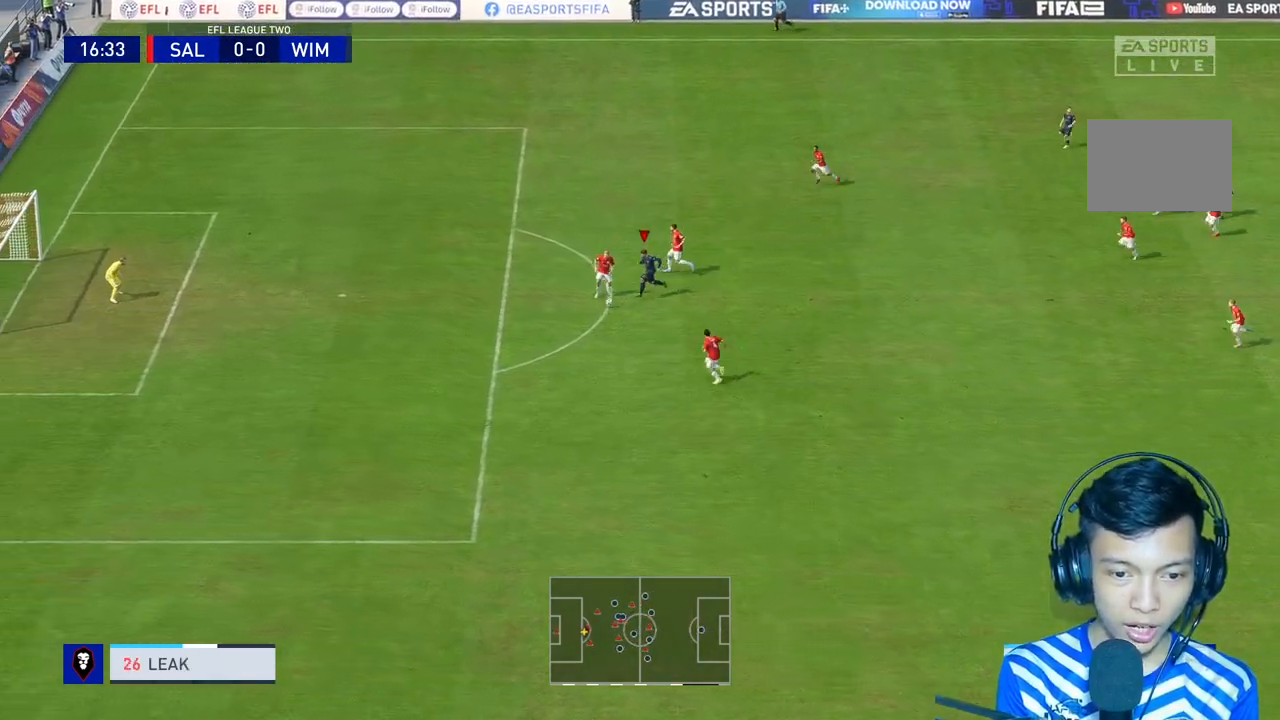
{"dt_ms": 500, "buttons": [], "left_stick": "down", "right_stick": "center", "events": [[167, "L2", "up"], [233, "R1", "up"], [233, "R2", "down"], [333, "R2", "up"]]}
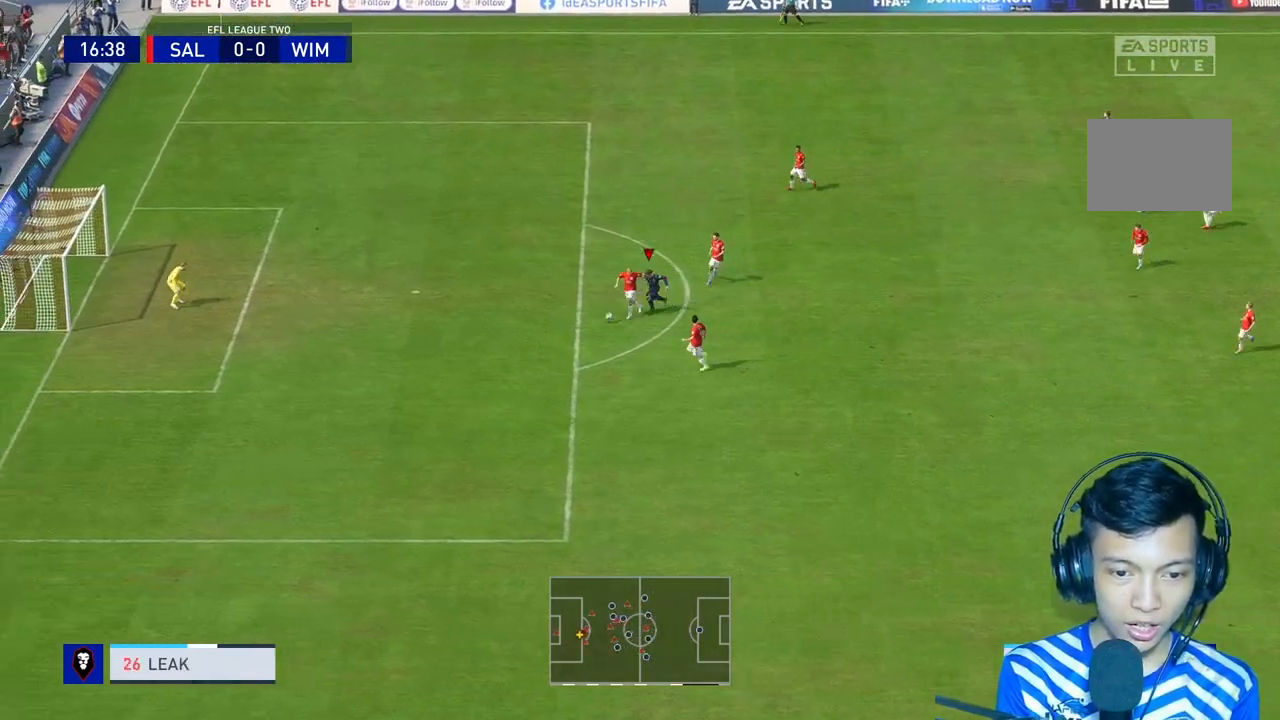
{"dt_ms": 500, "buttons": [], "left_stick": "down", "right_stick": "center", "events": []}
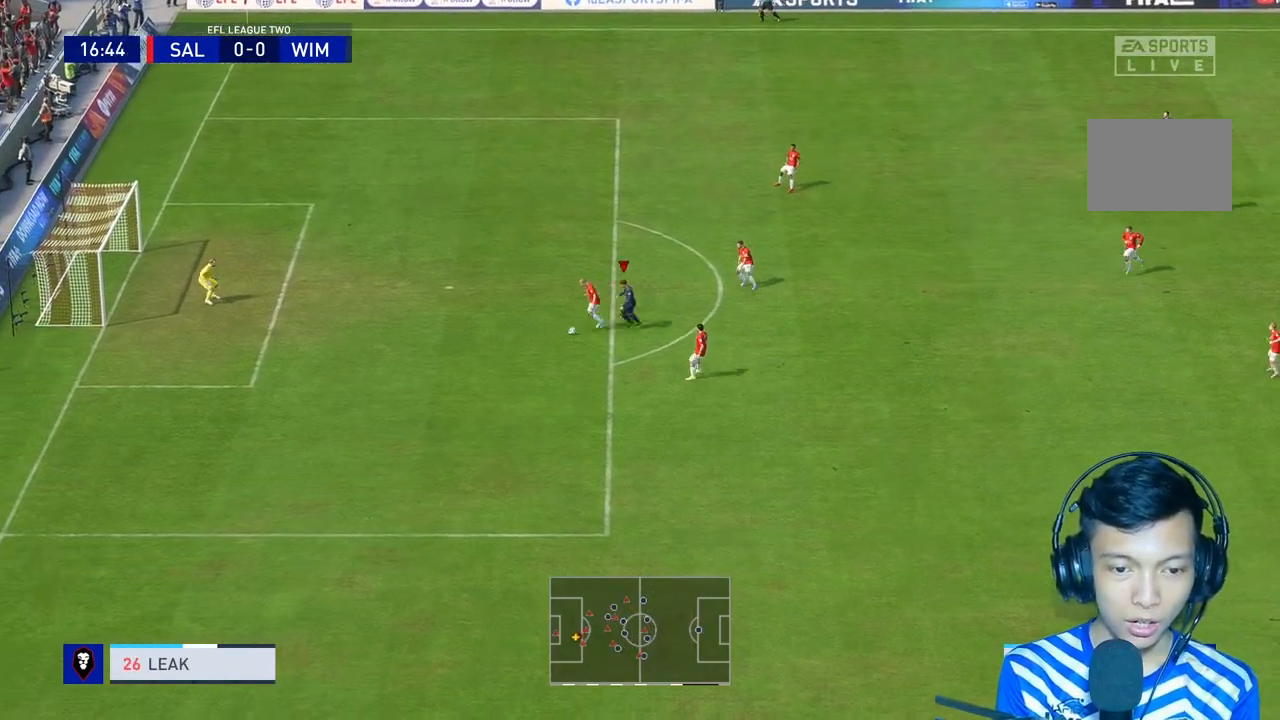
{"dt_ms": 500, "buttons": ["L2"], "left_stick": "center", "right_stick": "center", "events": [[300, "left_stick", "center"], [400, "L2", "down"]]}
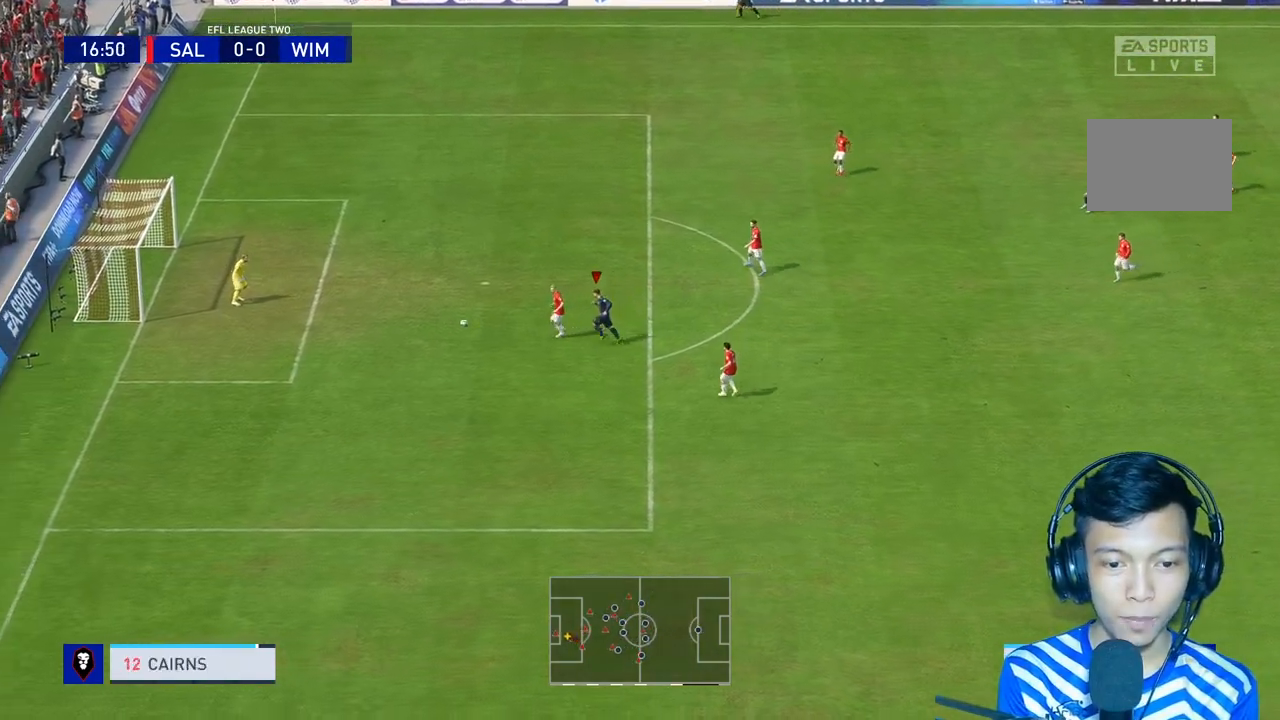
{"dt_ms": 1000, "buttons": ["R1"], "left_stick": "up", "right_stick": "center"}
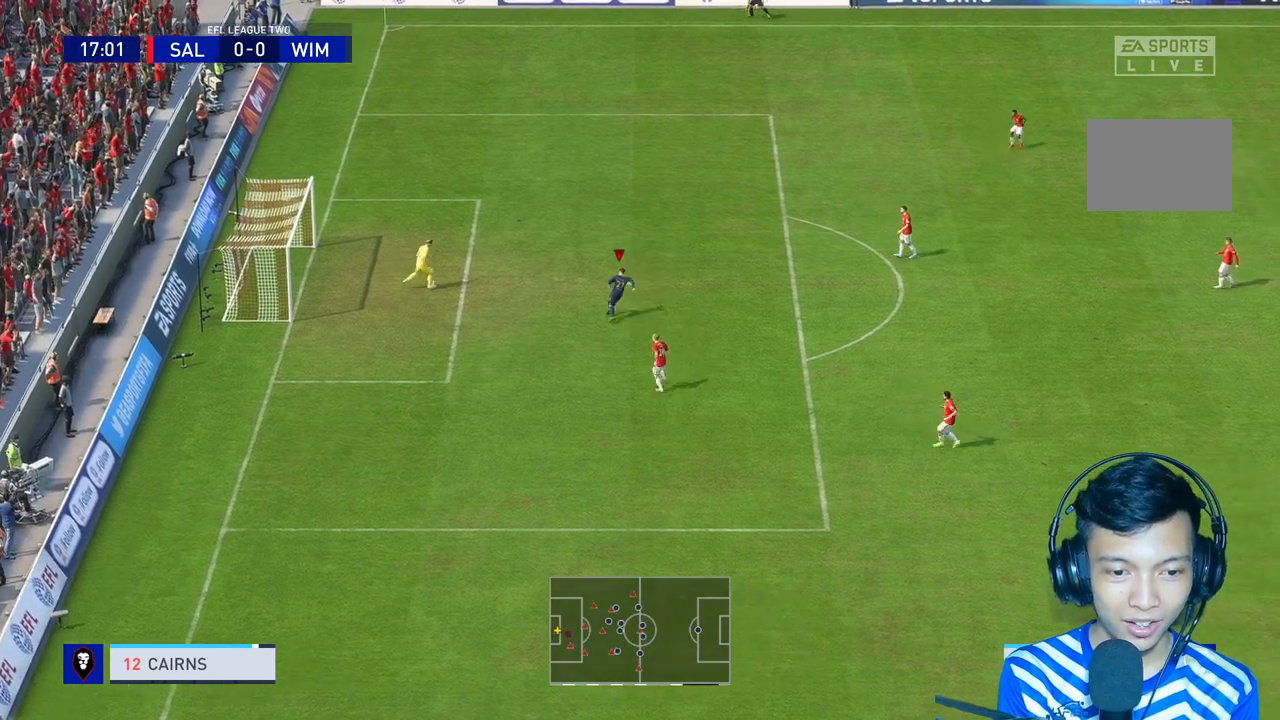
{"dt_ms": 500, "buttons": [], "left_stick": "up-right", "right_stick": "center", "events": [[167, "R1", "up"], [233, "L2", "down"], [333, "L2", "up"], [433, "left_stick", "up-right"]]}
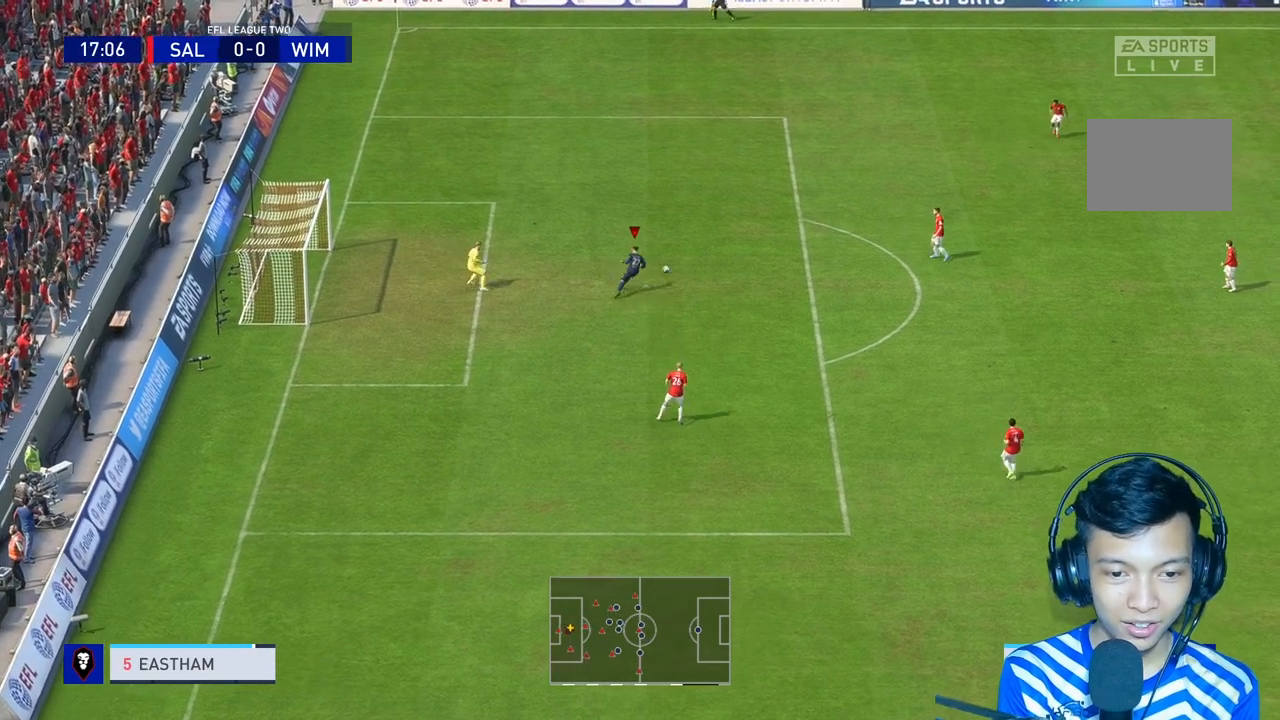
{"dt_ms": 500, "buttons": ["L1"], "left_stick": "right", "right_stick": "center", "events": [[333, "left_stick", "right"], [433, "L1", "down"]]}
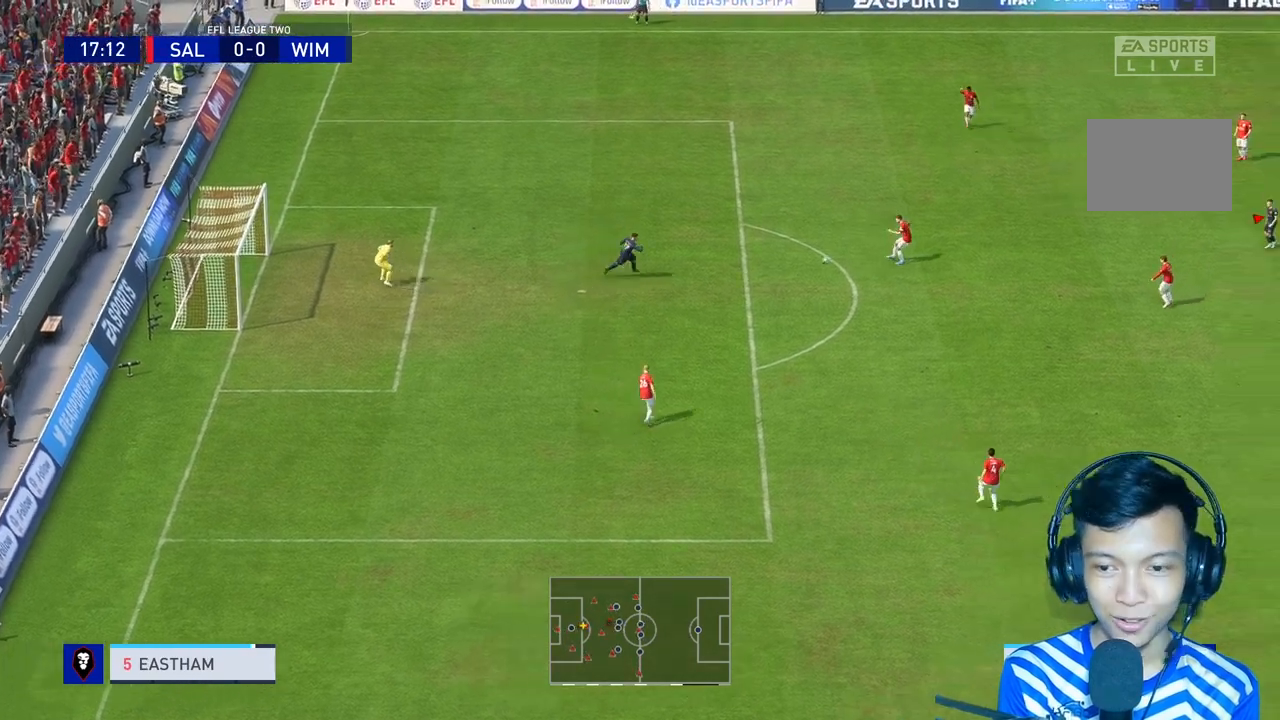
{"dt_ms": 500, "buttons": [], "left_stick": "down-right", "right_stick": "center", "events": [[33, "L1", "up"], [67, "left_stick", "down-right"], [167, "R2", "down"], [267, "R2", "up"]]}
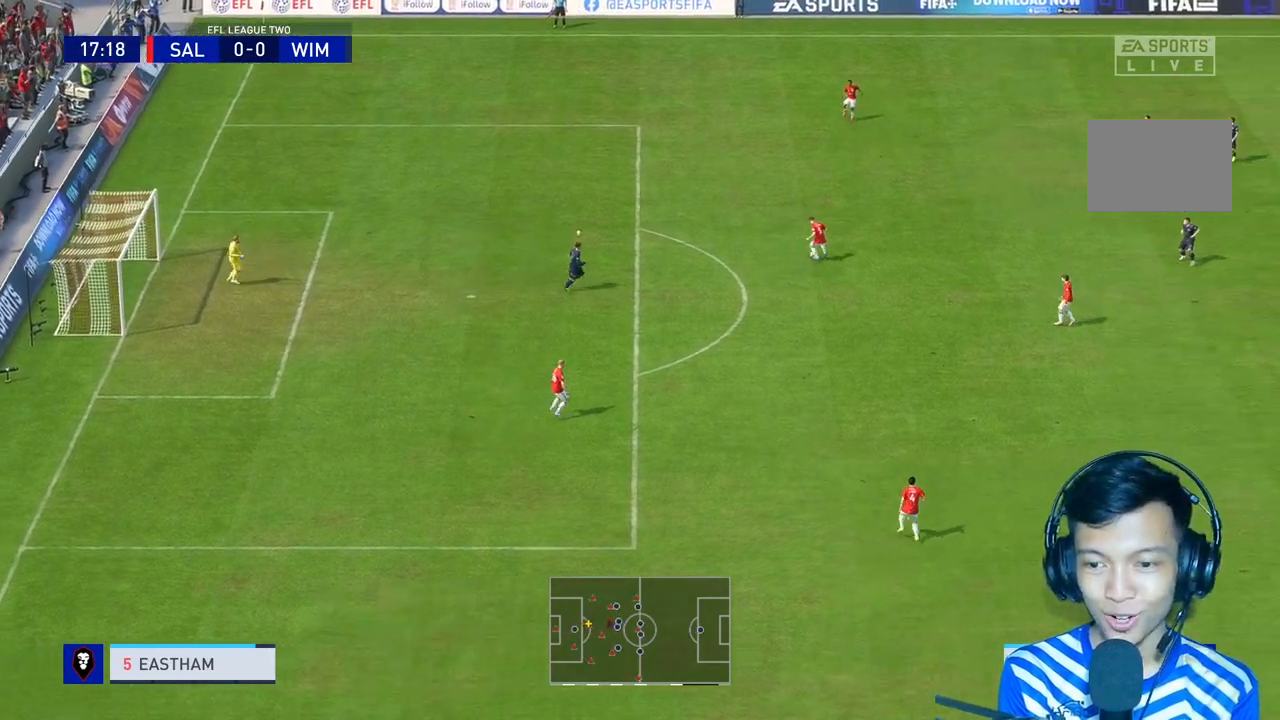
{"dt_ms": 500, "buttons": ["R2"], "left_stick": "up-right", "right_stick": "center", "events": [[400, "left_stick", "up-right"], [433, "R2", "down"]]}
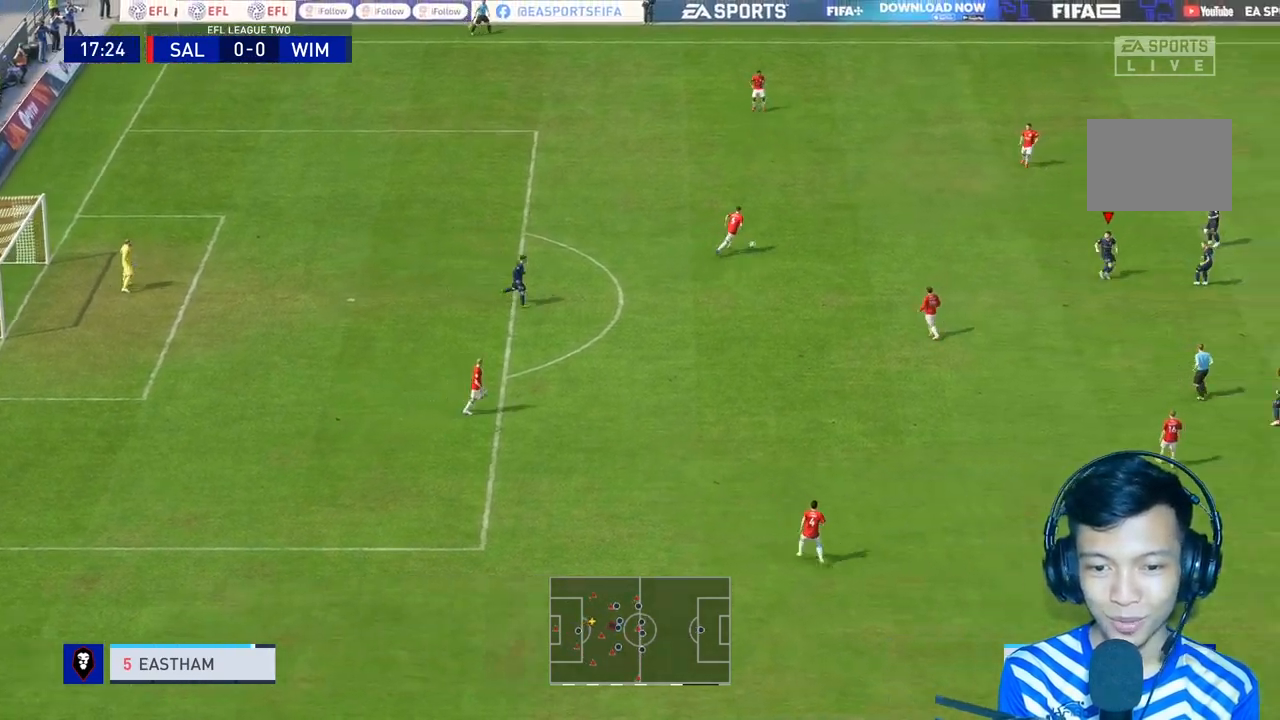
{"dt_ms": 500, "buttons": [], "left_stick": "up-right", "right_stick": "center", "events": [[33, "R2", "up"]]}
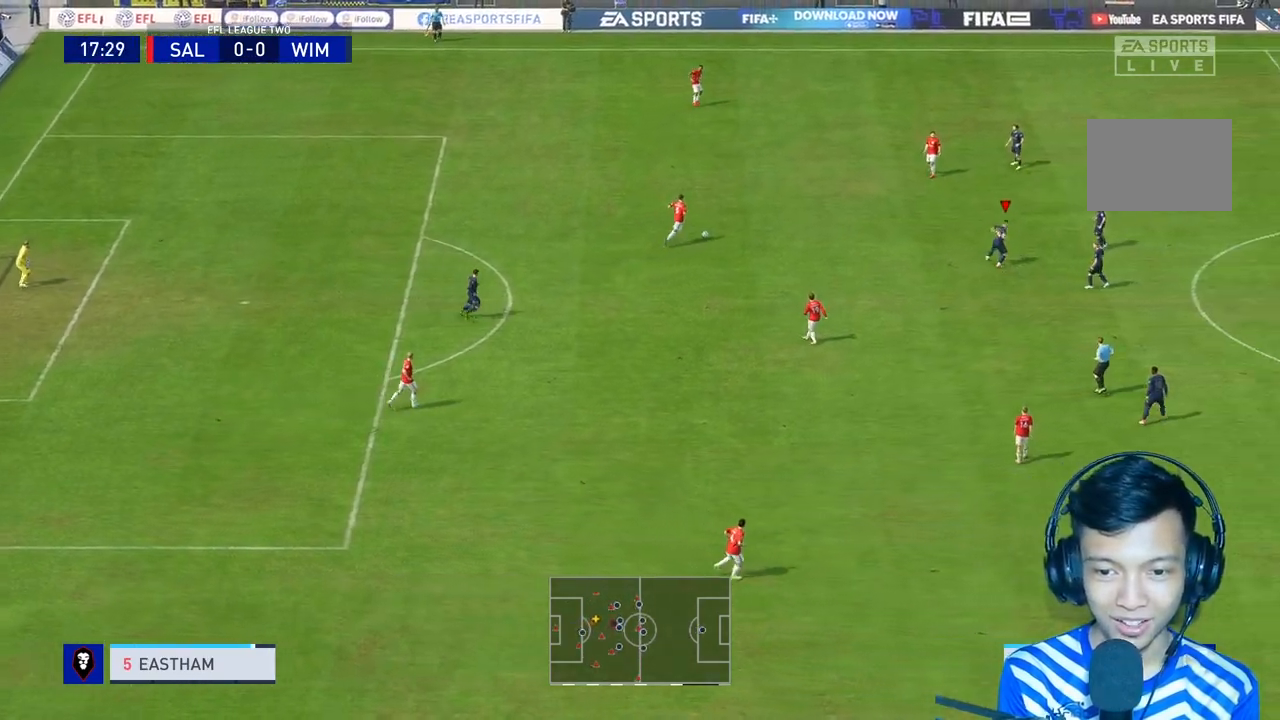
{"dt_ms": 500, "buttons": [], "left_stick": "up", "right_stick": "center", "events": [[100, "left_stick", "up"]]}
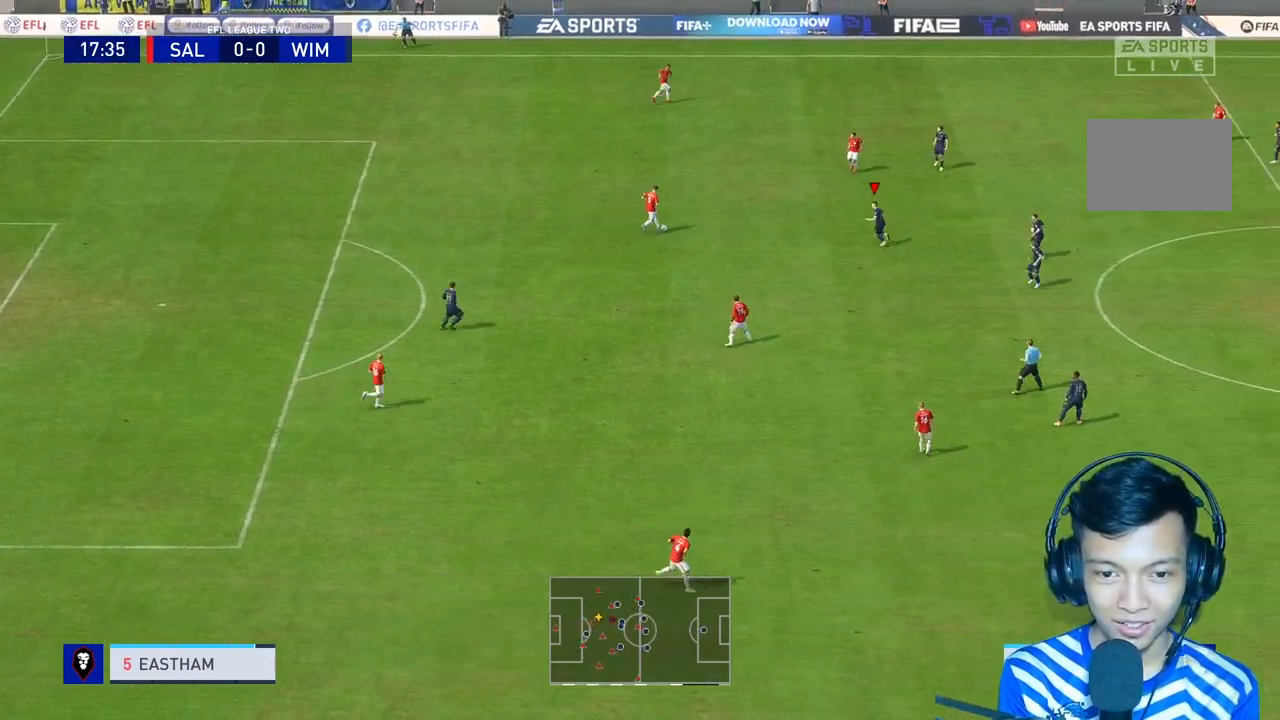
{"dt_ms": 500, "buttons": ["L2"], "left_stick": "center", "right_stick": "center", "events": [[100, "R3", "down"], [100, "left_stick", "center"], [167, "R3", "up"], [233, "L2", "down"], [233, "R1", "down"], [300, "R1", "up"]]}
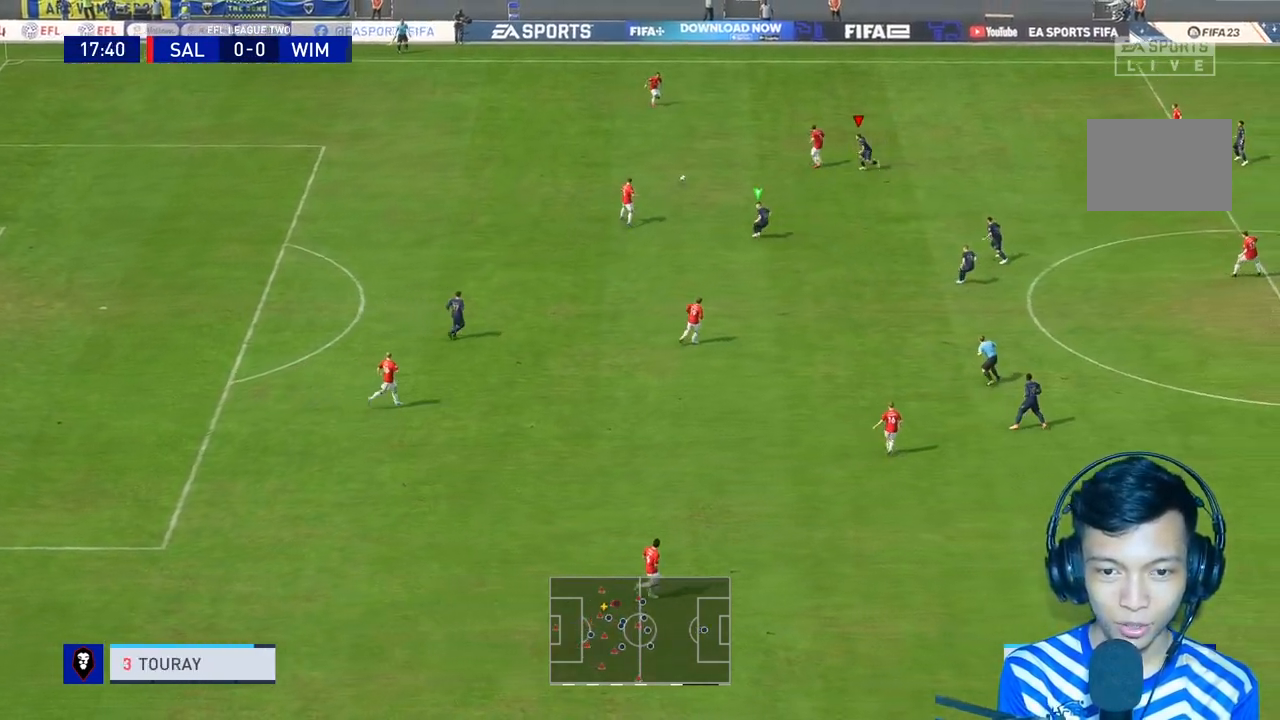
{"dt_ms": 500, "buttons": ["R1"], "left_stick": "up-right", "right_stick": "center", "events": [[167, "L2", "up"], [233, "R1", "down"], [233, "left_stick", "up-right"], [300, "R1", "up"], [400, "R1", "down"]]}
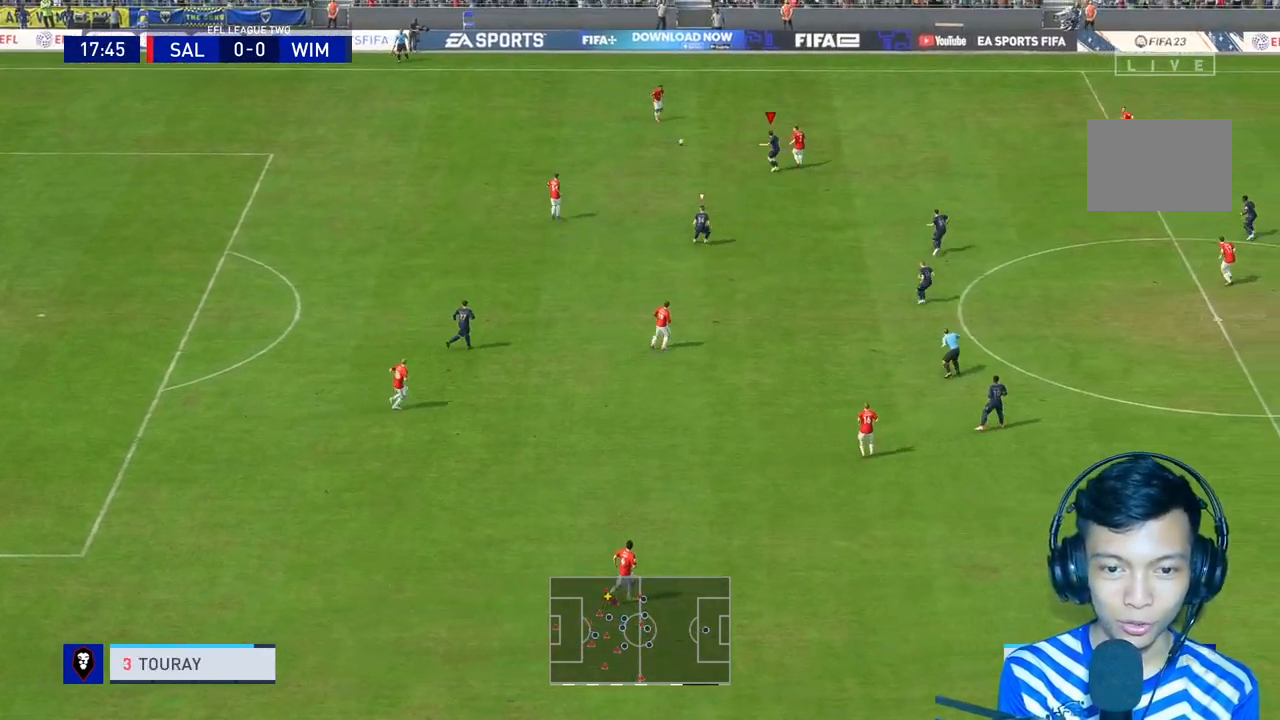
{"dt_ms": 500, "buttons": ["R1"], "left_stick": "up-right", "right_stick": "center", "events": []}
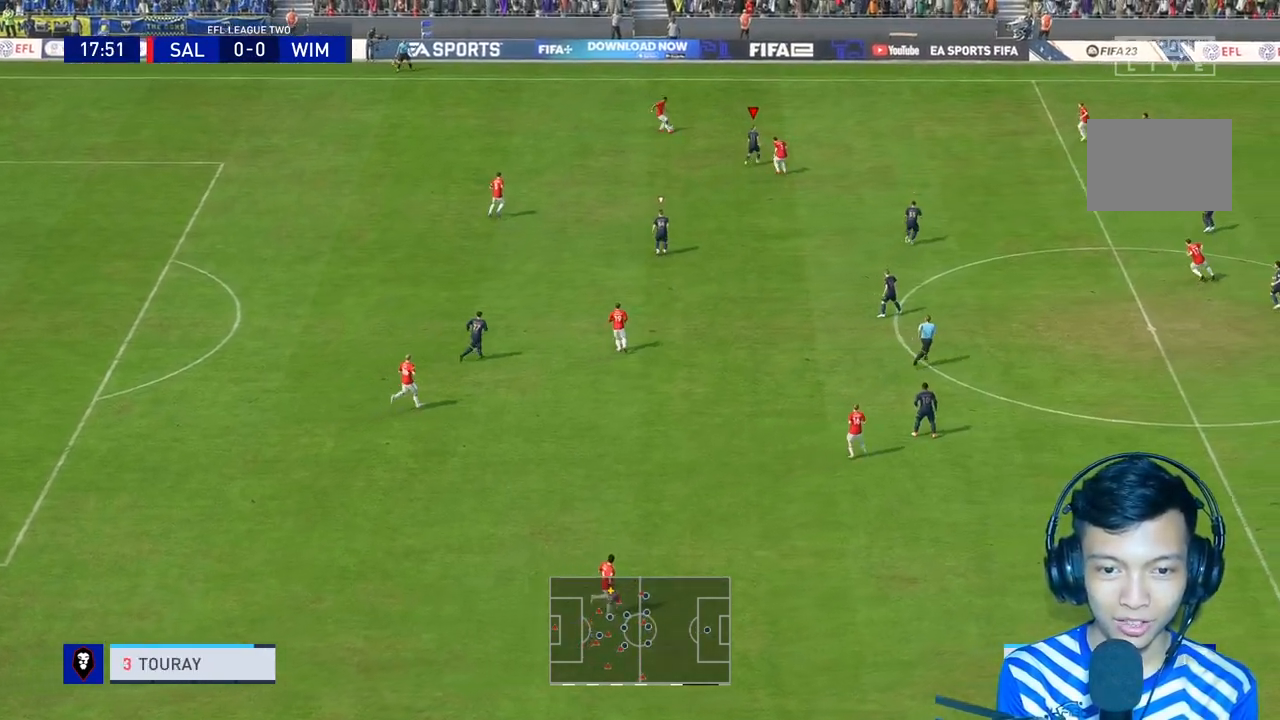
{"dt_ms": 500, "buttons": [], "left_stick": "up-right", "right_stick": "center", "events": [[233, "R1", "up"]]}
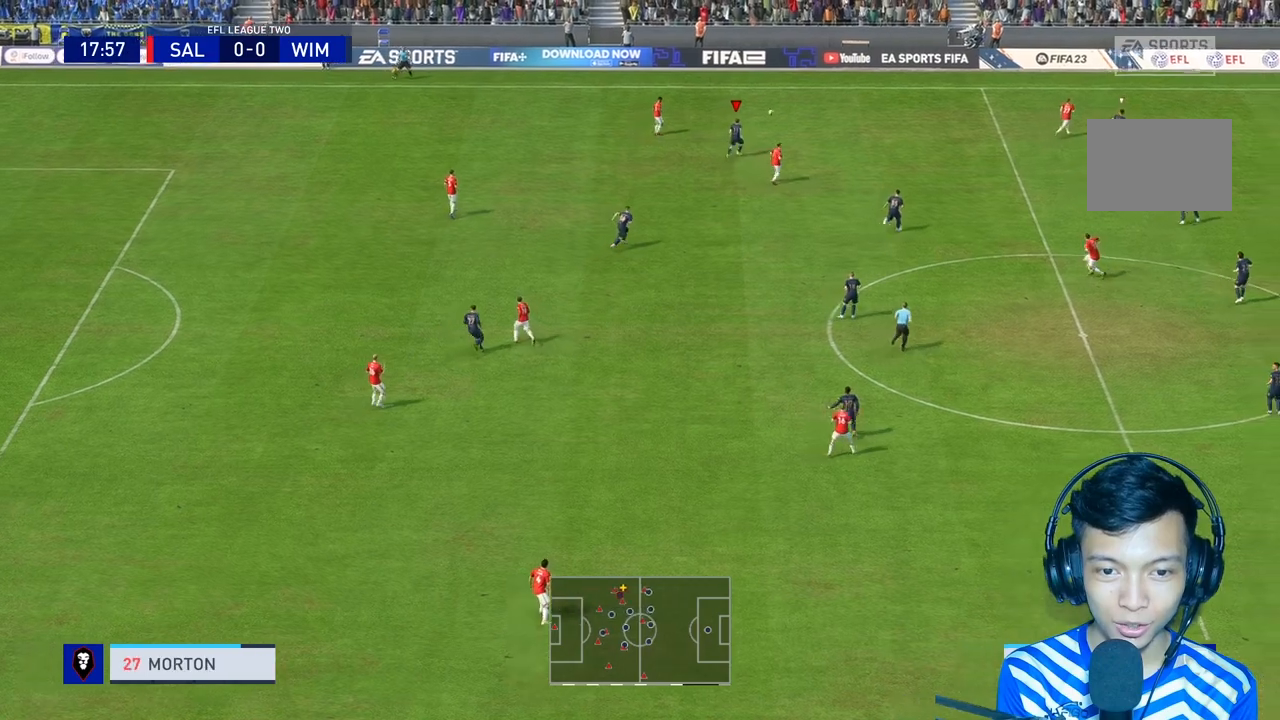
{"dt_ms": 500, "buttons": [], "left_stick": "right", "right_stick": "center", "events": [[167, "L1", "down"], [167, "left_stick", "up"], [300, "L1", "up"], [367, "left_stick", "up-right"], [500, "left_stick", "right"]]}
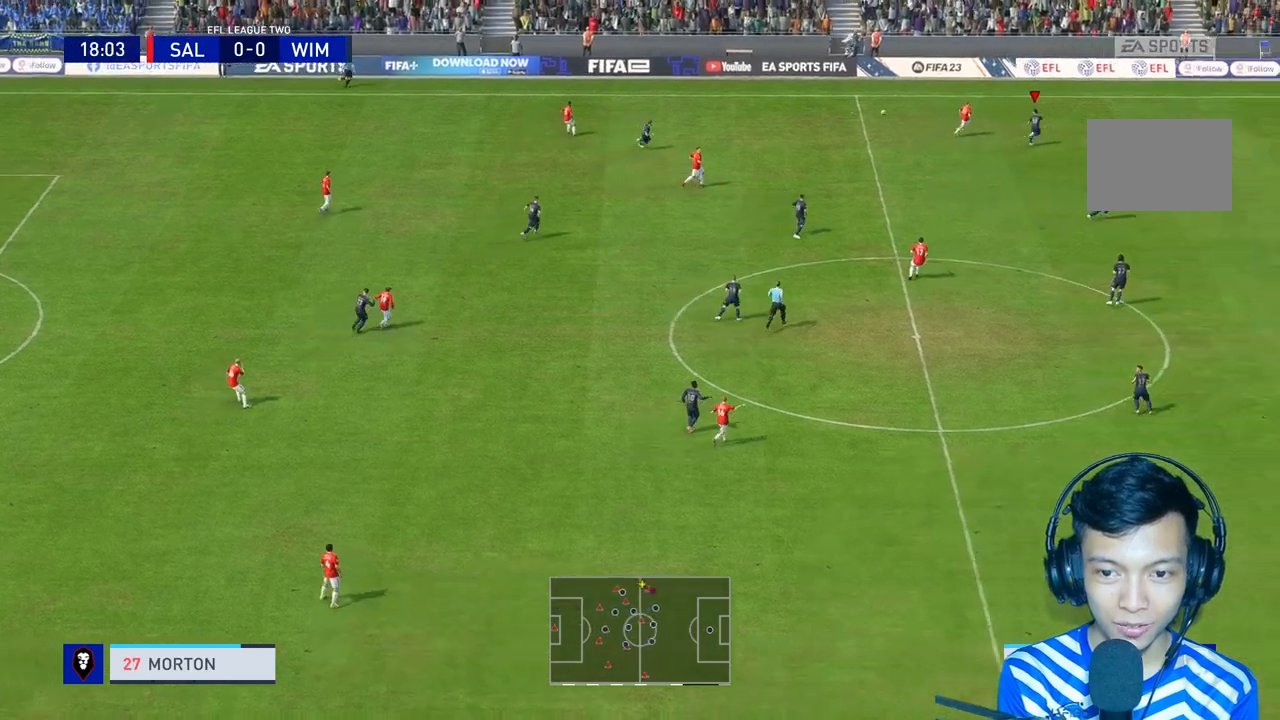
{"dt_ms": 500, "buttons": ["L2"], "left_stick": "right", "right_stick": "center", "events": [[167, "L2", "down"]]}
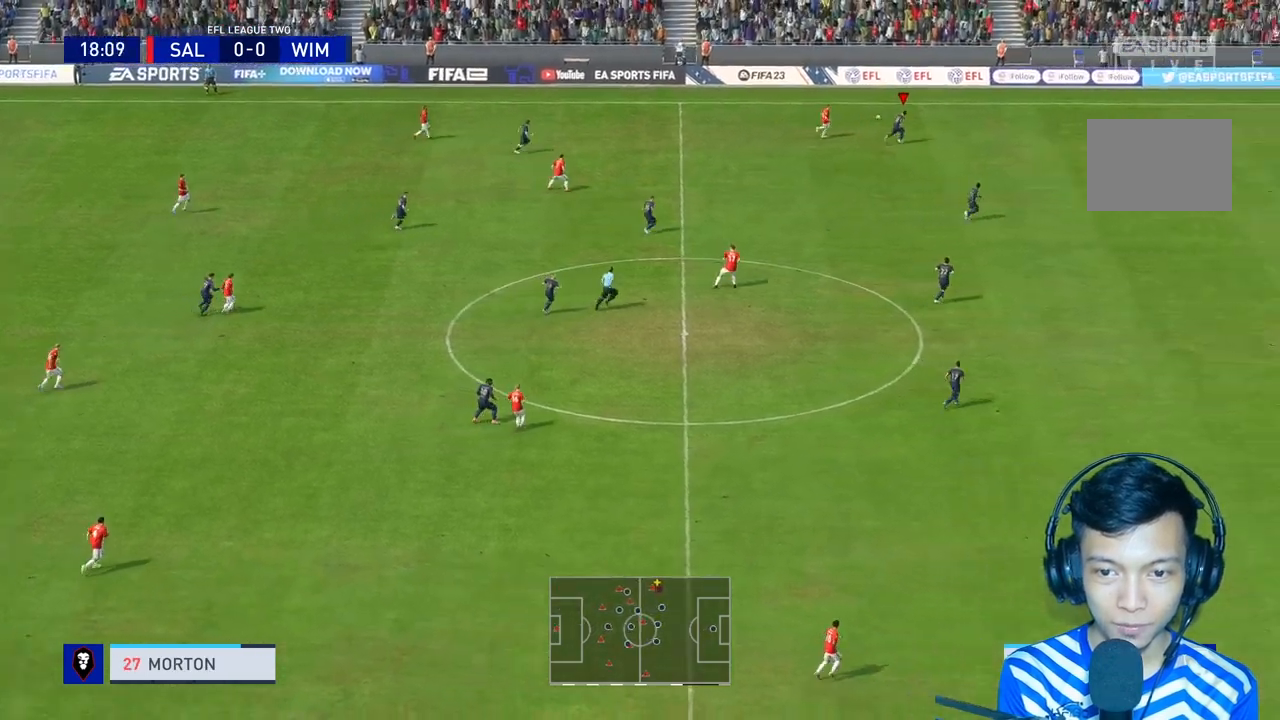
{"dt_ms": 500, "buttons": [], "left_stick": "right", "right_stick": "center", "events": [[367, "L2", "up"]]}
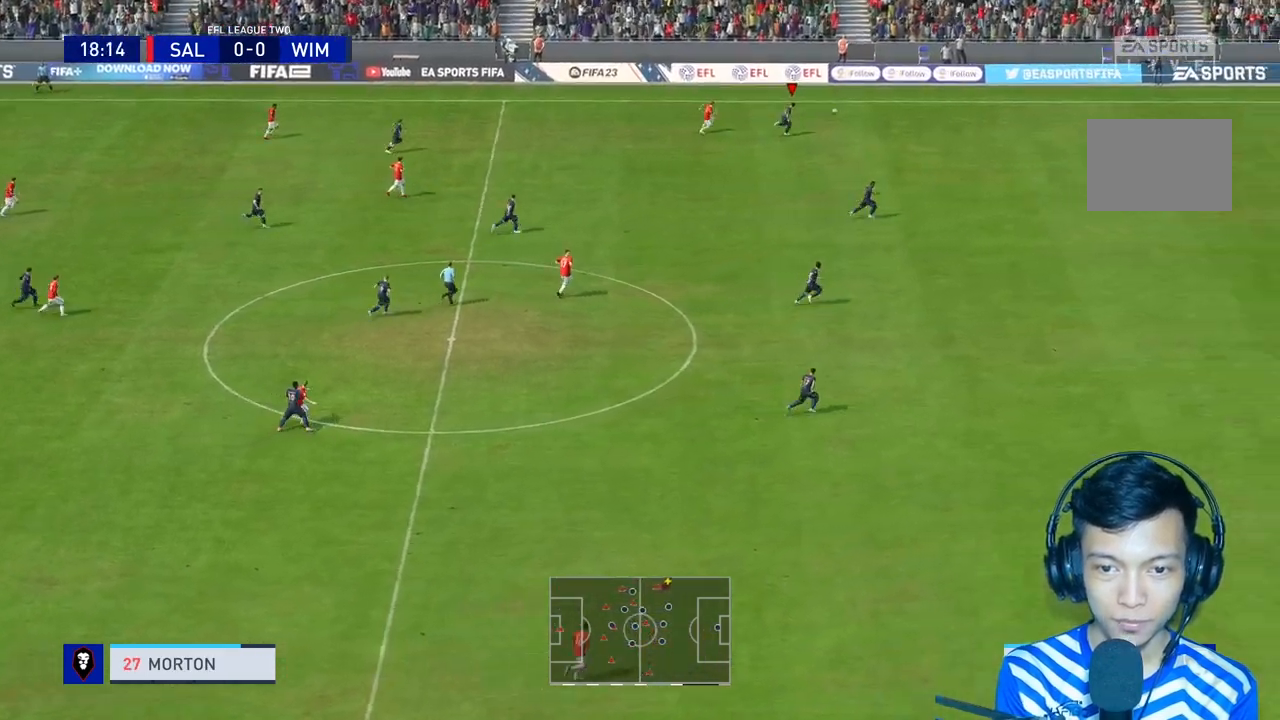
{"dt_ms": 500, "buttons": [], "left_stick": "center", "right_stick": "center", "events": [[367, "left_stick", "center"]]}
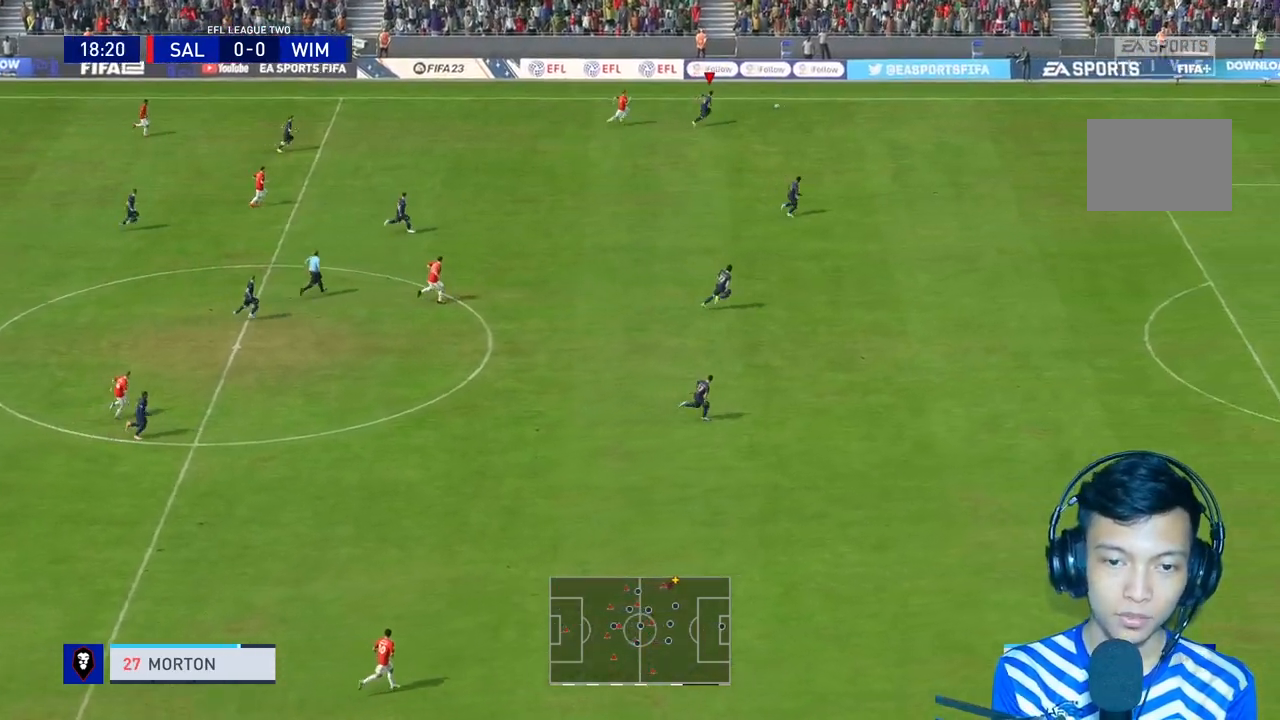
{"dt_ms": 500, "buttons": [], "left_stick": "down", "right_stick": "center", "events": [[100, "left_stick", "down"]]}
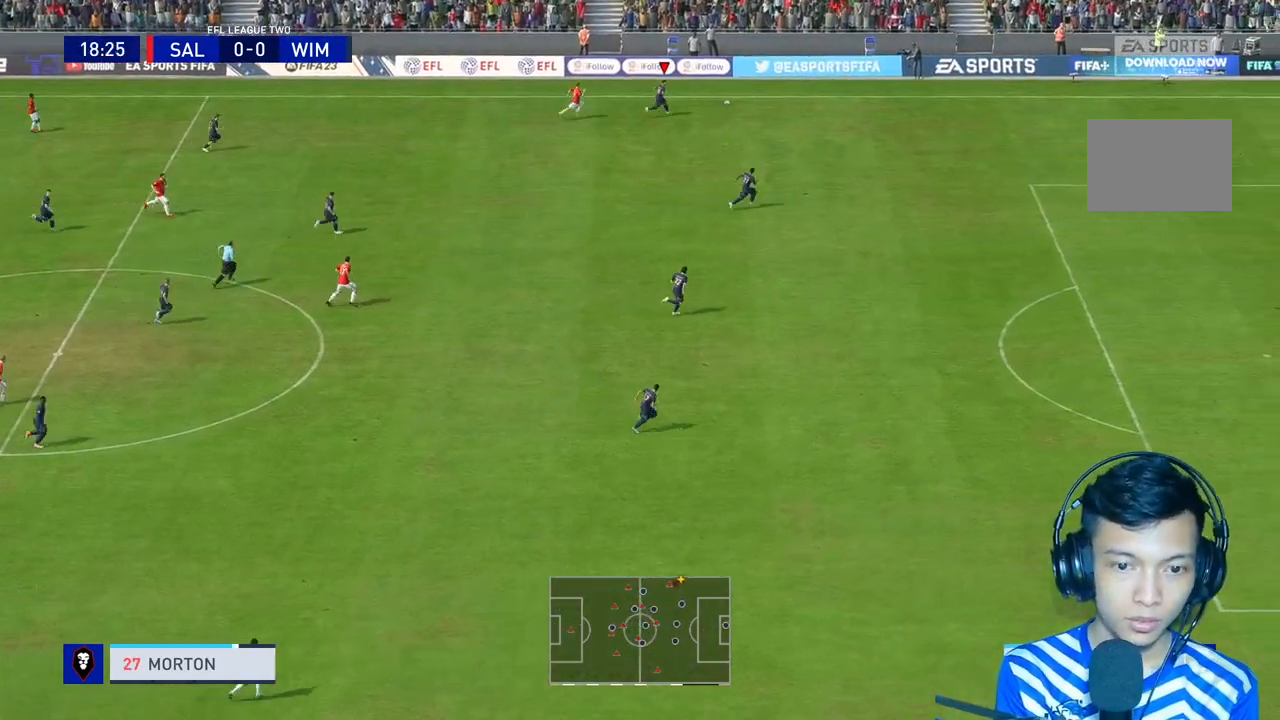
{"dt_ms": 500, "buttons": [], "left_stick": "down", "right_stick": "center", "events": []}
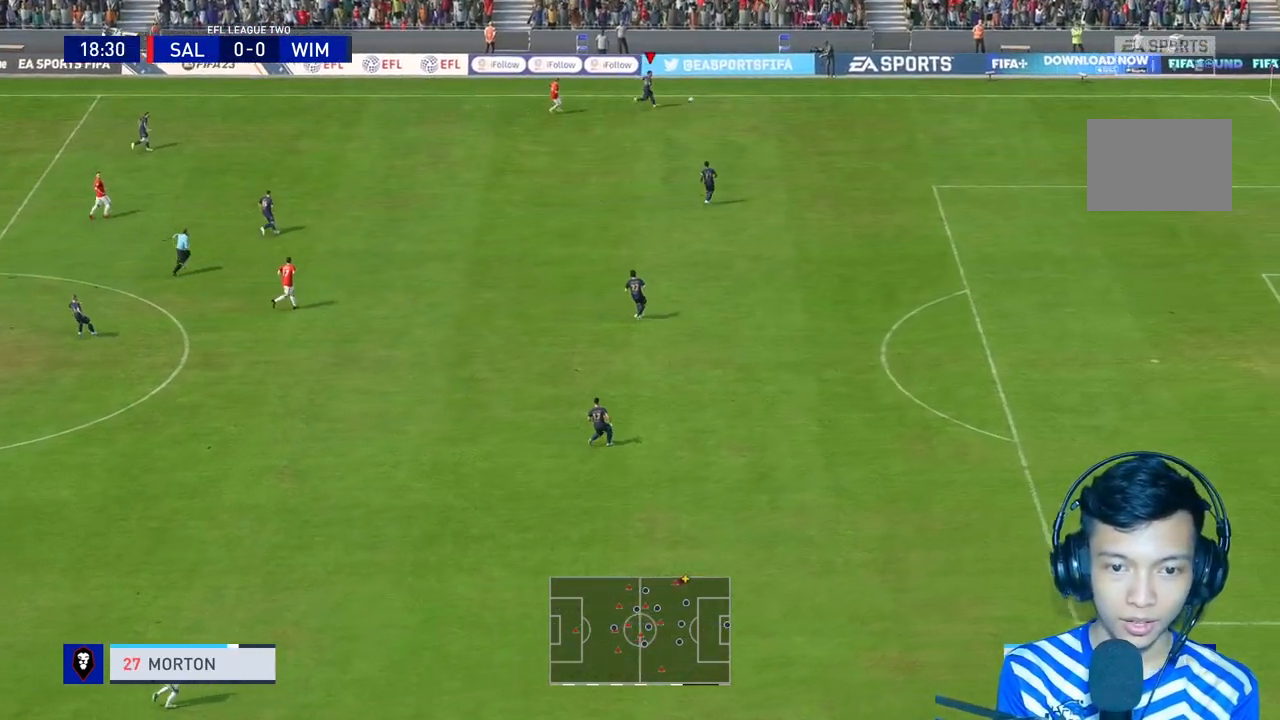
{"dt_ms": 500, "buttons": ["R2"], "left_stick": "down", "right_stick": "center", "events": [[33, "A", "down"], [133, "A", "up"], [333, "R2", "down"]]}
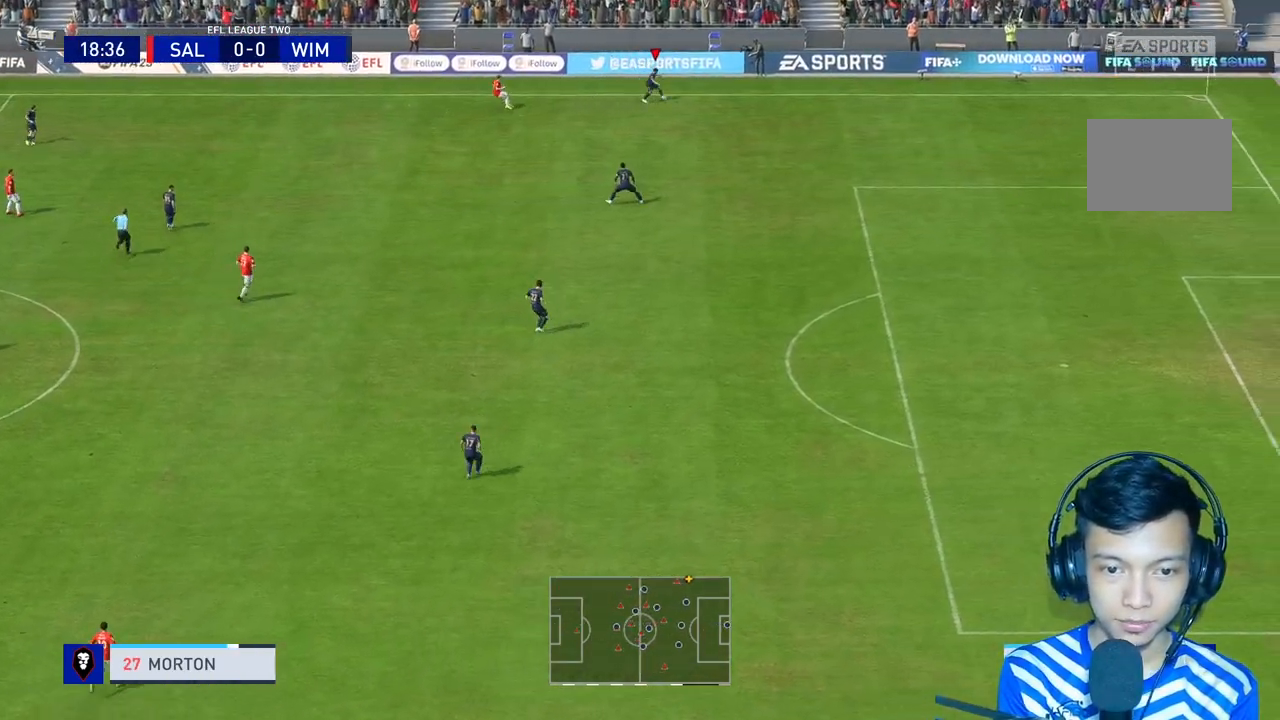
{"dt_ms": 500, "buttons": [], "left_stick": "center", "right_stick": "center", "events": [[100, "left_stick", "center"], [133, "R2", "up"]]}
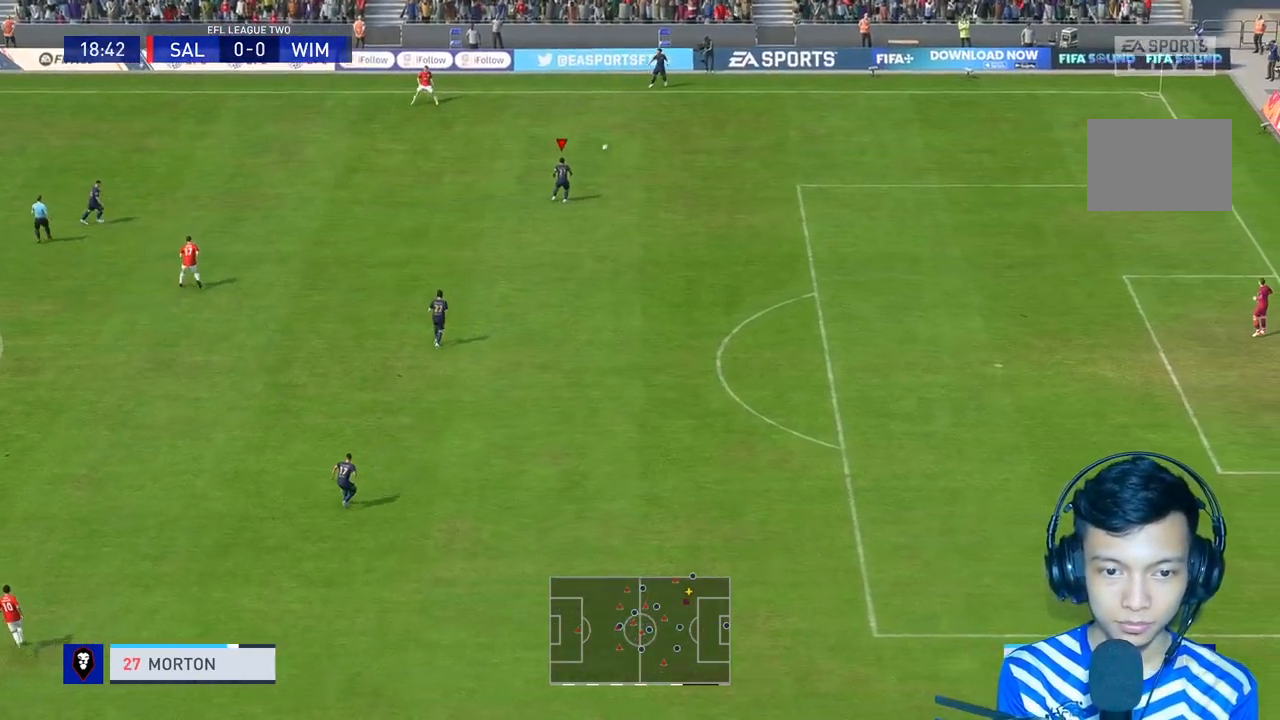
{"dt_ms": 500, "buttons": ["R1"], "left_stick": "down", "right_stick": "center", "events": [[400, "left_stick", "down"], [433, "R1", "down"]]}
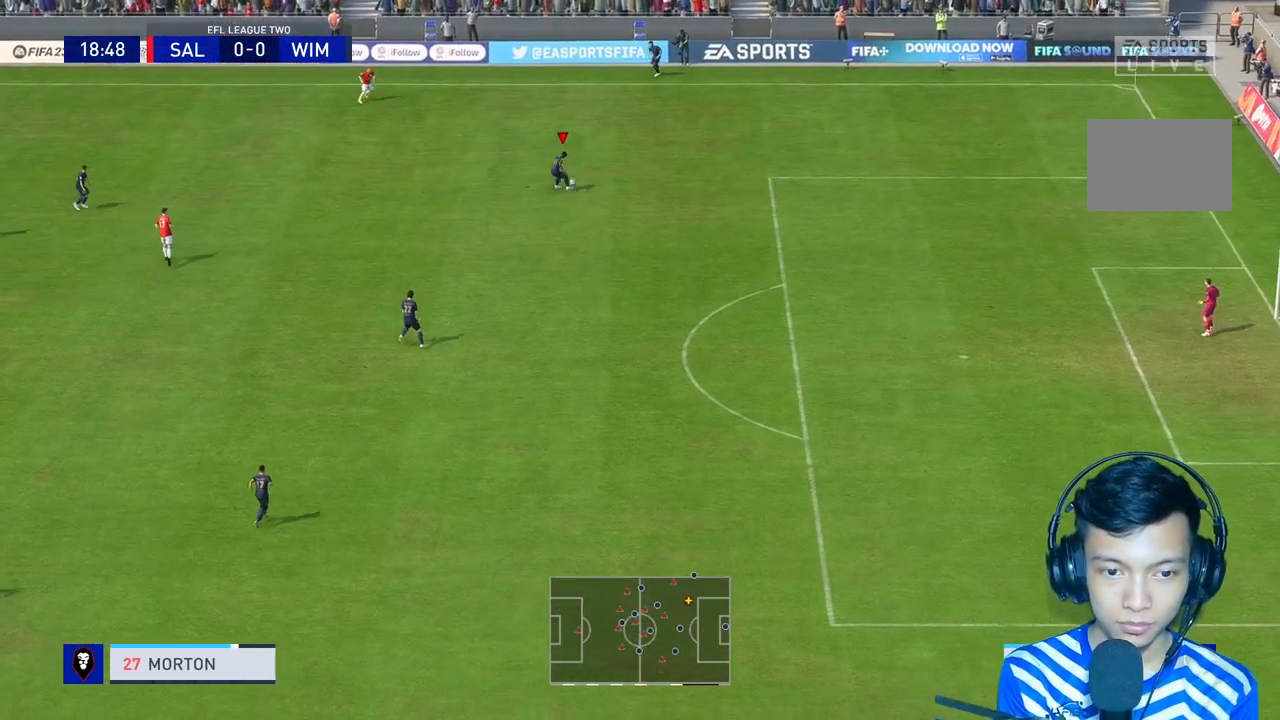
{"dt_ms": 500, "buttons": [], "left_stick": "down", "right_stick": "center", "events": [[33, "R1", "up"]]}
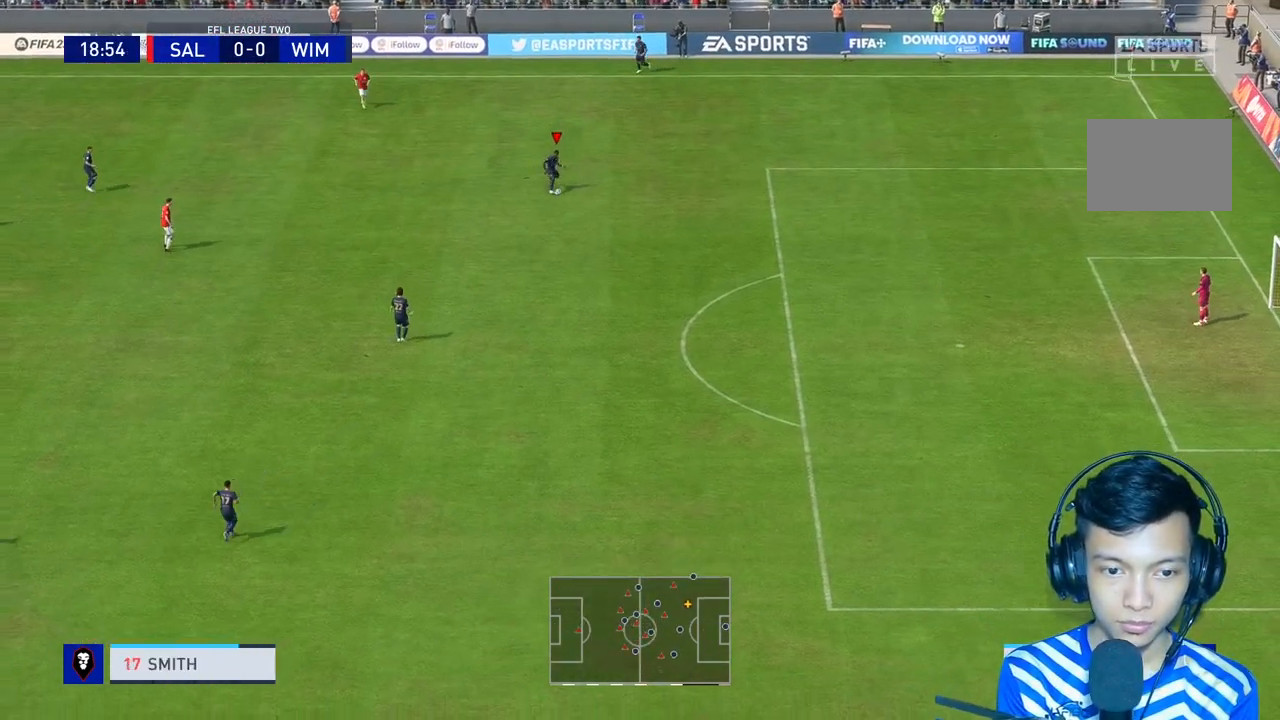
{"dt_ms": 500, "buttons": [], "left_stick": "center", "right_stick": "center", "events": [[300, "left_stick", "center"]]}
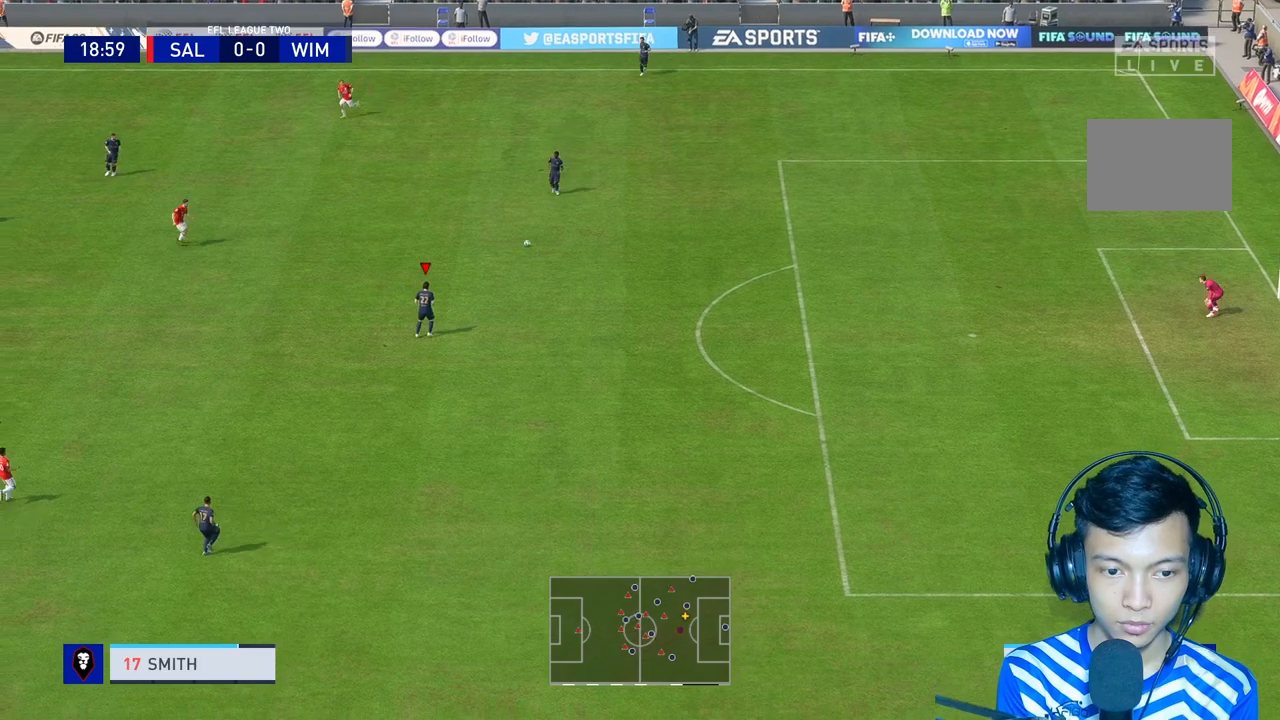
{"dt_ms": 500, "buttons": [], "left_stick": "down", "right_stick": "center", "events": [[133, "left_stick", "down"]]}
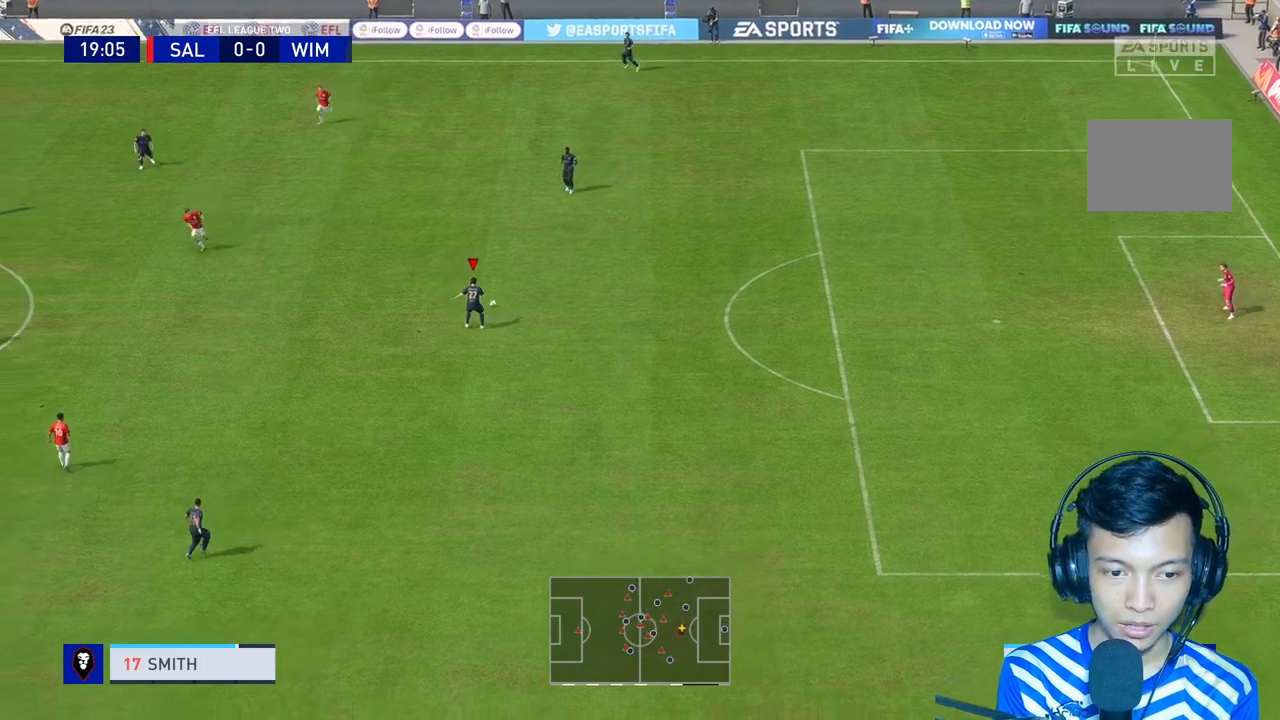
{"dt_ms": 500, "buttons": [], "left_stick": "down", "right_stick": "center", "events": []}
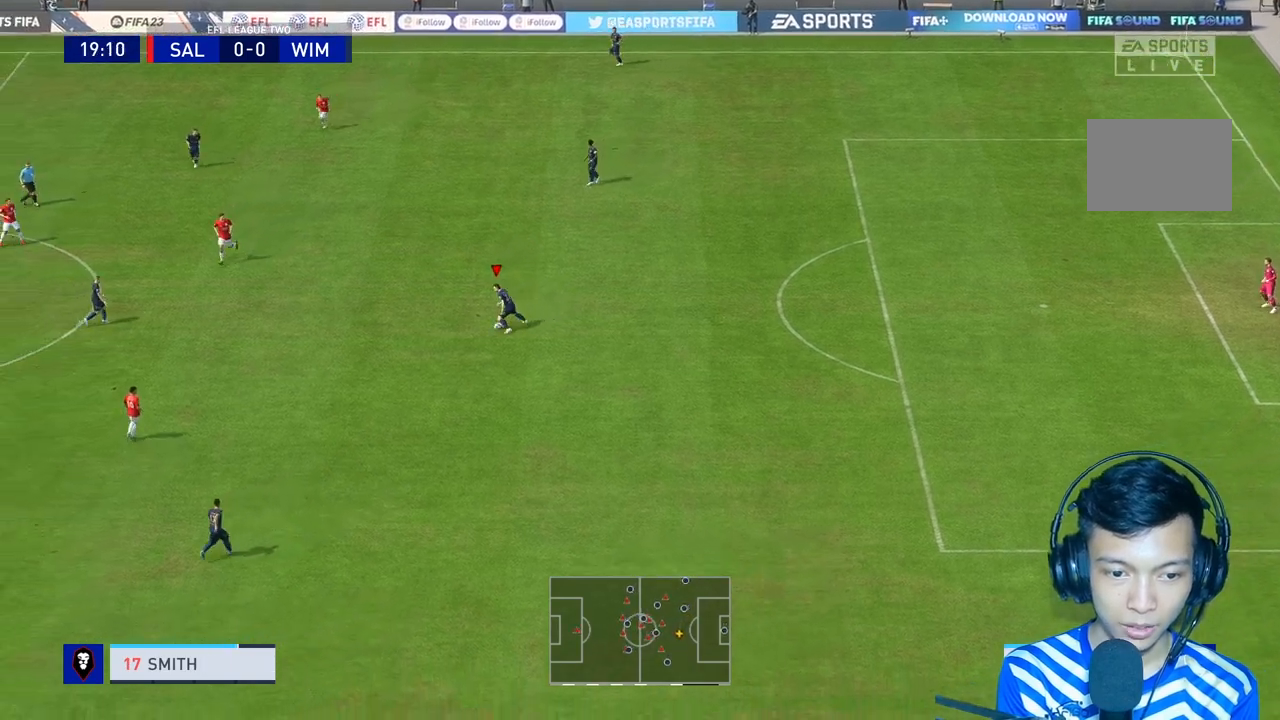
{"dt_ms": 500, "buttons": [], "left_stick": "down", "right_stick": "center"}